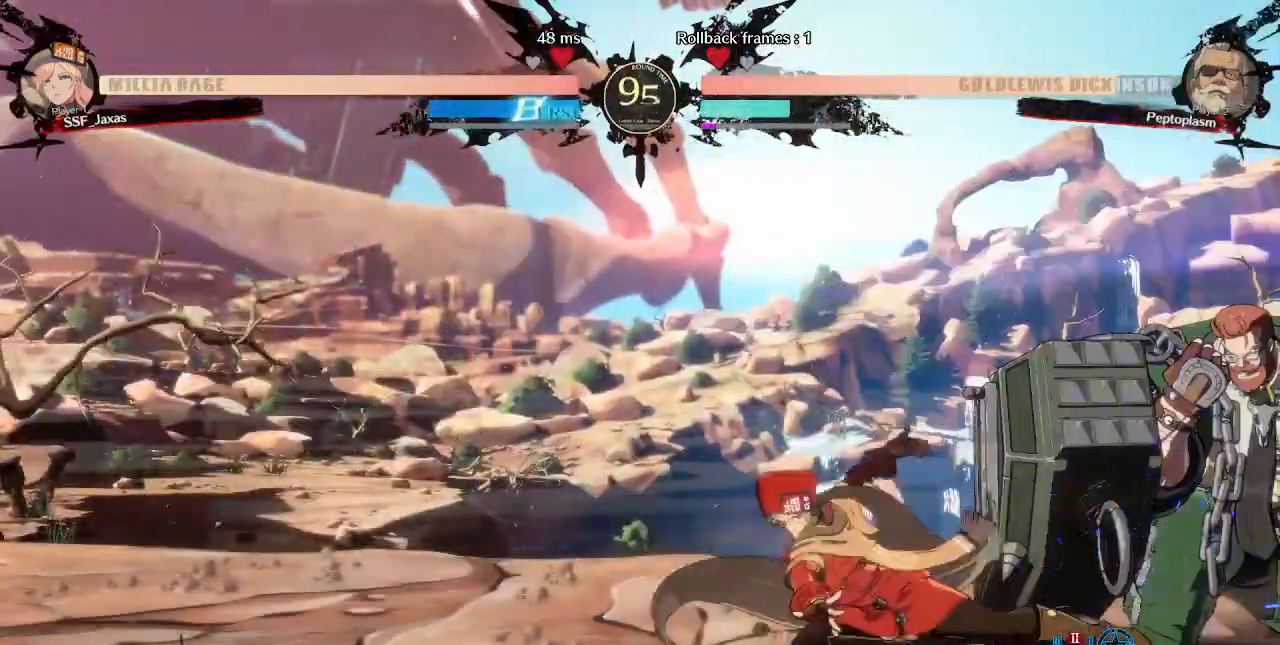
Gameplay with a controller (arcade stick); each line is a JSON object with the inputs held at the frame after it. "events" lists button and stick changes between this image and that frame as [ms after this image, input, new state], when the widget could be followed in between. Not read: L3 R3 SELECT START.
{"buttons": [], "events": [[80, "DPAD_RIGHT", "down"], [280, "DPAD_RIGHT", "up"], [320, "SQUARE", "down"], [440, "SQUARE", "up"]]}
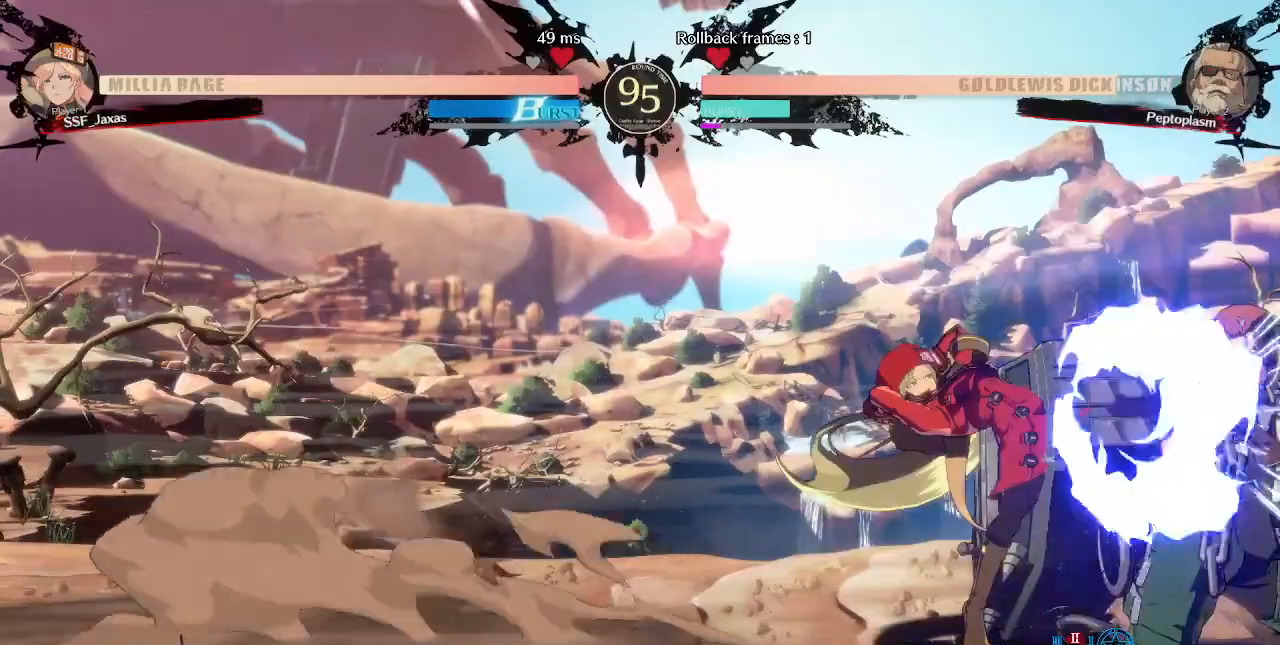
{"buttons": ["R2", "DPAD_DOWN"], "events": [[240, "SQUARE", "down"], [360, "DPAD_DOWN", "down"], [360, "SQUARE", "up"], [520, "R2", "down"]]}
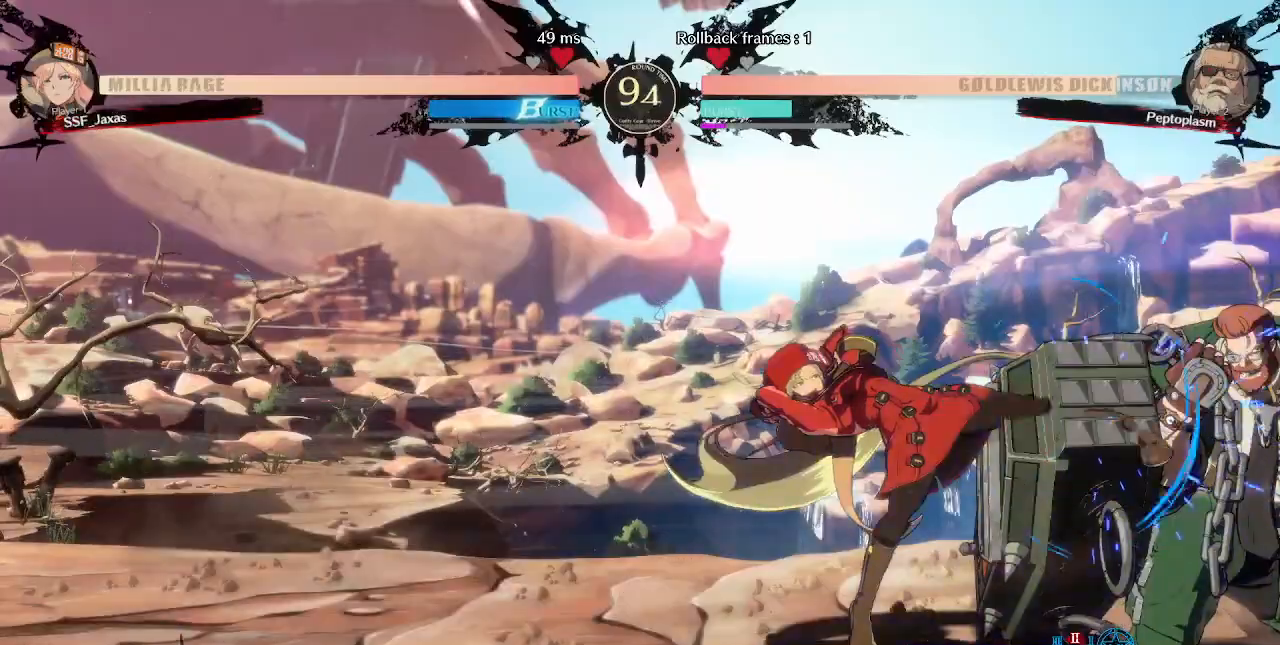
{"buttons": ["DPAD_DOWN"], "events": [[120, "DPAD_DOWN", "up"], [120, "R2", "up"], [440, "DPAD_DOWN", "down"]]}
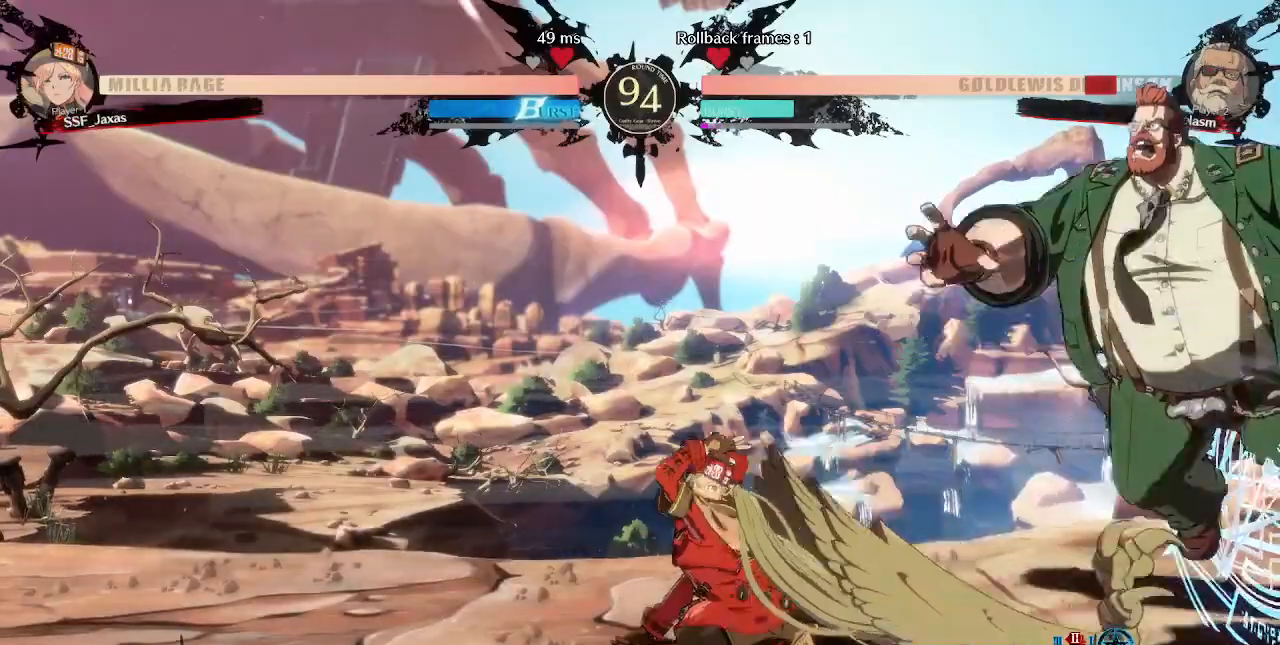
{"buttons": [], "events": [[40, "DPAD_RIGHT", "down"], [120, "DPAD_DOWN", "up"], [120, "TRIANGLE", "down"], [200, "TRIANGLE", "up"], [400, "DPAD_RIGHT", "up"]]}
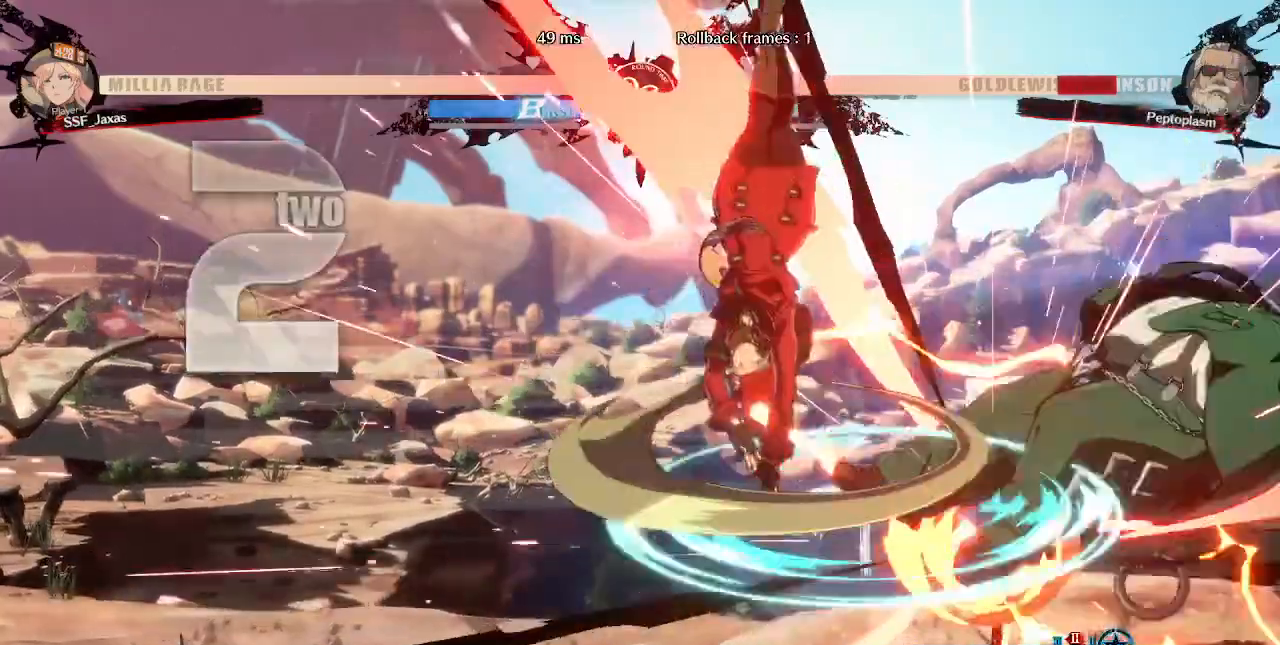
{"buttons": ["DPAD_RIGHT"], "events": [[400, "DPAD_RIGHT", "down"]]}
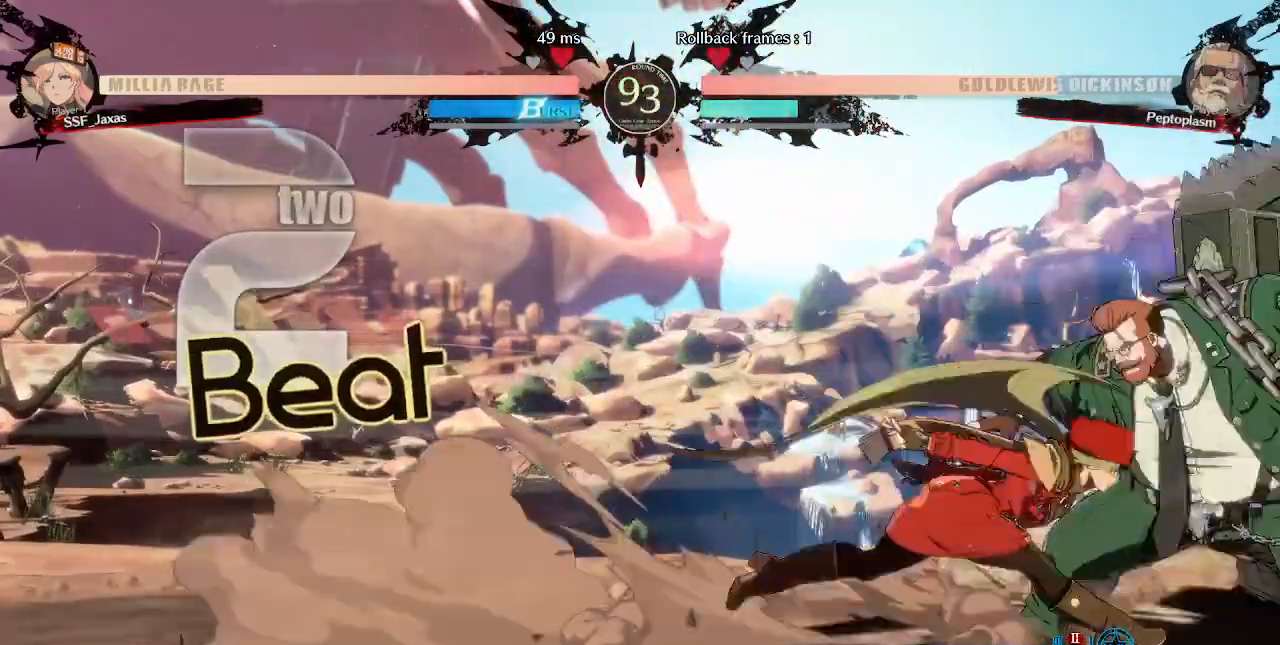
{"buttons": [], "events": [[40, "DPAD_RIGHT", "up"], [40, "TRIANGLE", "down"], [120, "TRIANGLE", "up"]]}
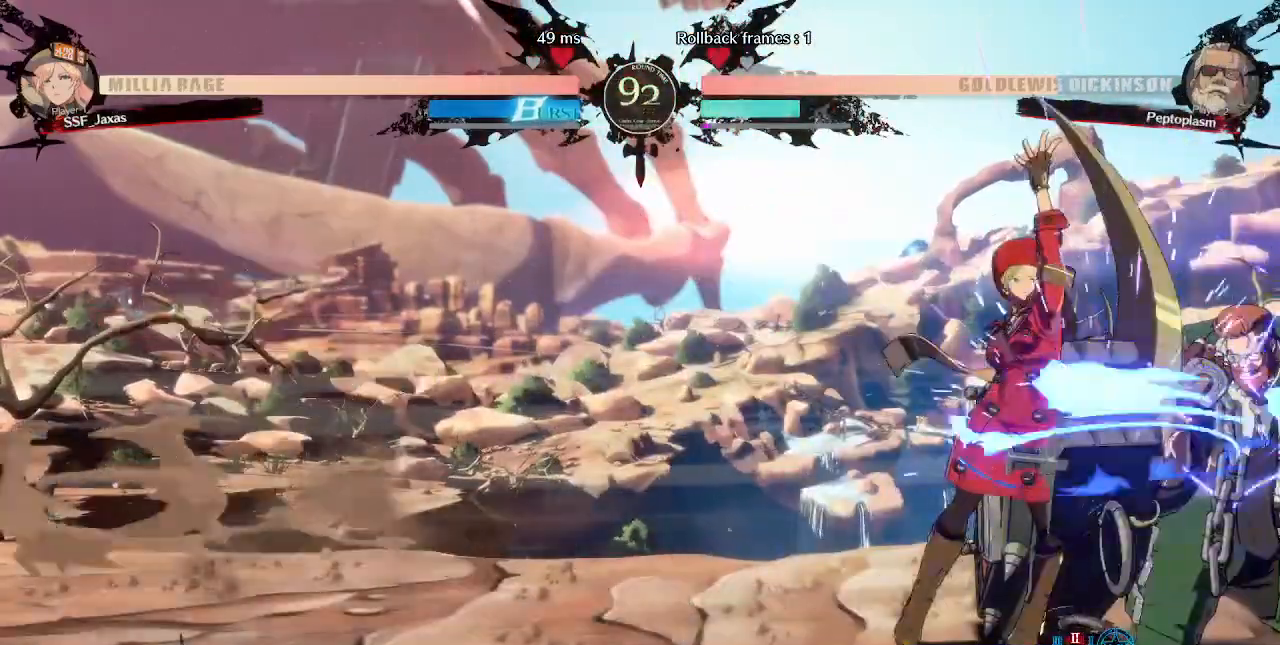
{"buttons": ["DPAD_RIGHT"], "events": [[40, "DPAD_DOWN", "down"], [120, "DPAD_RIGHT", "down"], [160, "DPAD_DOWN", "up"], [160, "DPAD_UP", "down"], [200, "CROSS", "down"], [200, "DPAD_UP", "up"], [280, "CROSS", "up"]]}
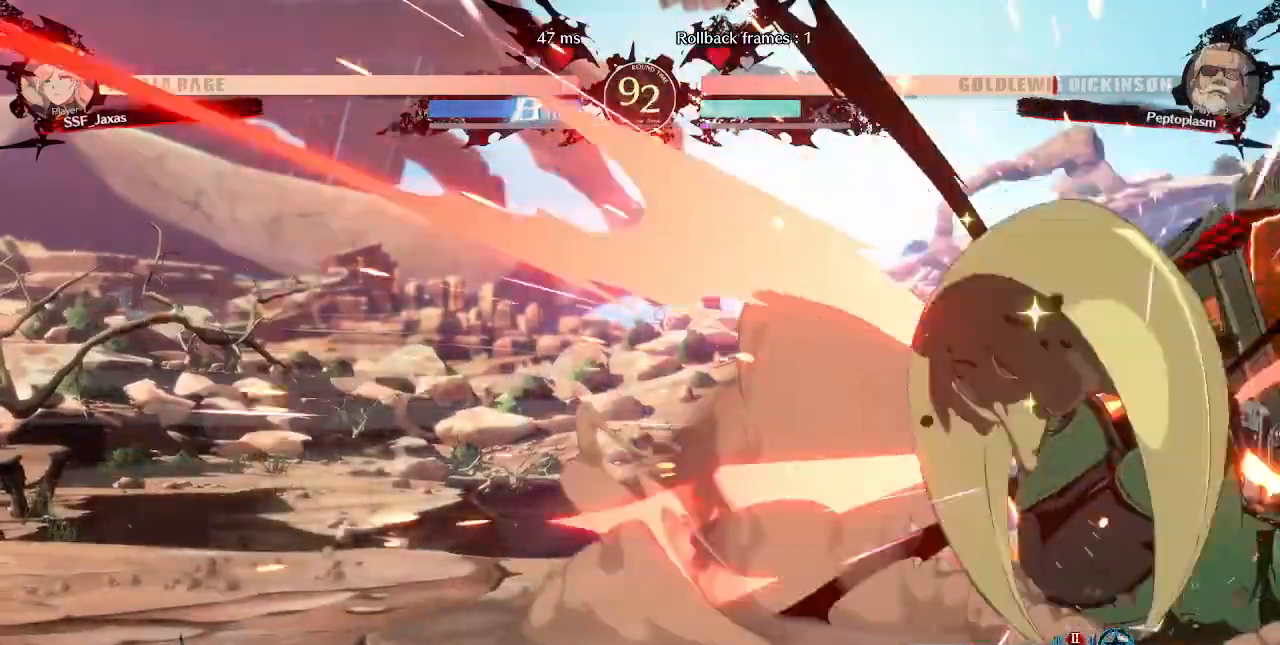
{"buttons": [], "events": [[320, "DPAD_RIGHT", "up"]]}